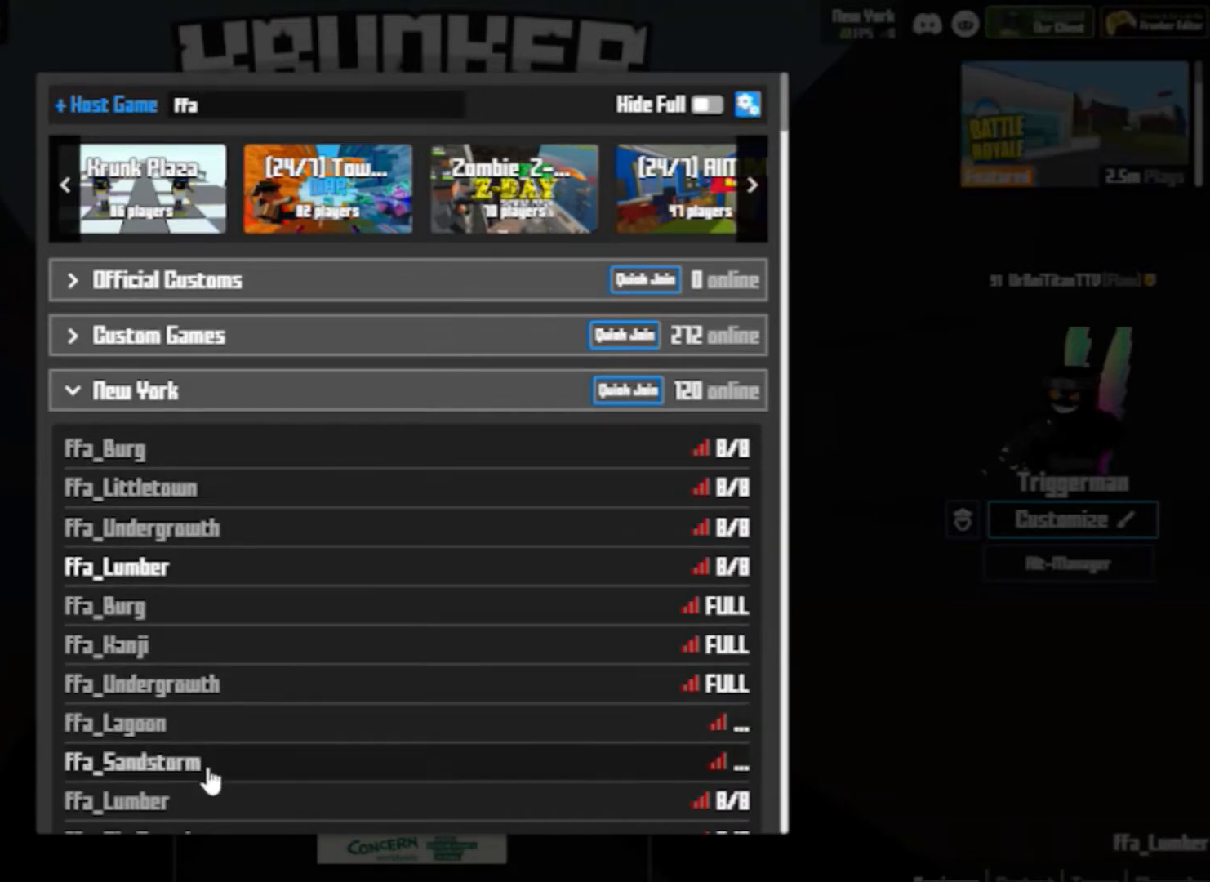
Gameplay with keyboard and mouse; each line is a JSON object with the keys and mouse buttons held at the frame after it. "events" lists presses ("down") and releases ("up") of "1", "2", "3", "4", "5", "a", "alt", "c", "caps_lock", "ctrl", "d", "e", "f", "g", "q", "r", "s", "shift", "space", "t", "tab", "v", "w", "x", "z", "mouse_left", "mouse_wheel" and "mouse_right" between this image and that frame as [ms after this image, input, new state], when the widget could be followed in between. "mouse_left", "mouse_wheel", "mouse_right" = the "left", "wheel", "right" buttons of the "mouse" list. No other keys are recorded. "wheel" means that the mouse wheel is clicked or scrolled. Not read: mouse_move.
{"keys": [], "mouse": ["left"], "events": [[33, "mouse_left", "down"], [133, "mouse_left", "up"], [233, "mouse_left", "down"], [367, "mouse_left", "up"], [400, "mouse_left", "down"]]}
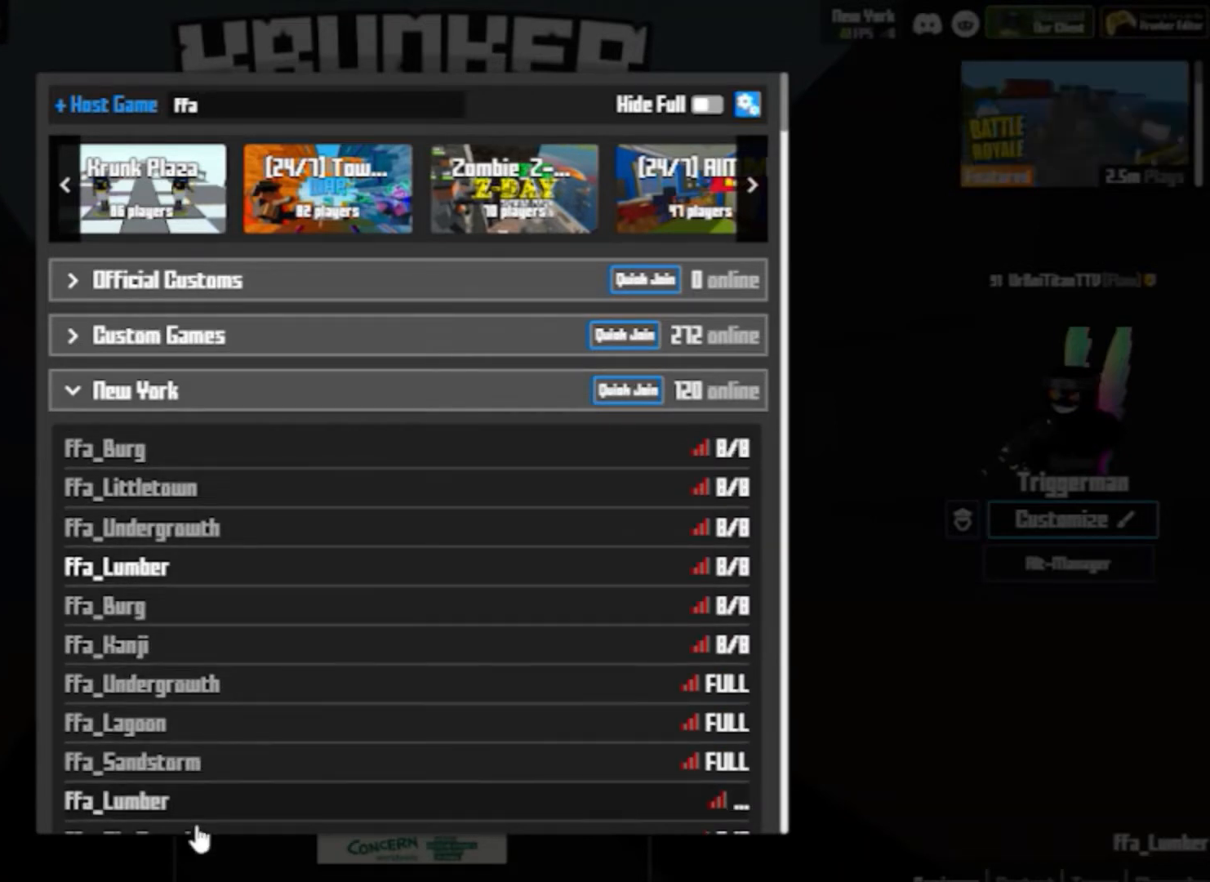
{"keys": [], "mouse": [], "events": [[67, "mouse_left", "up"], [100, "mouse_left", "down"], [233, "mouse_left", "up"], [367, "mouse_left", "down"], [467, "mouse_left", "up"]]}
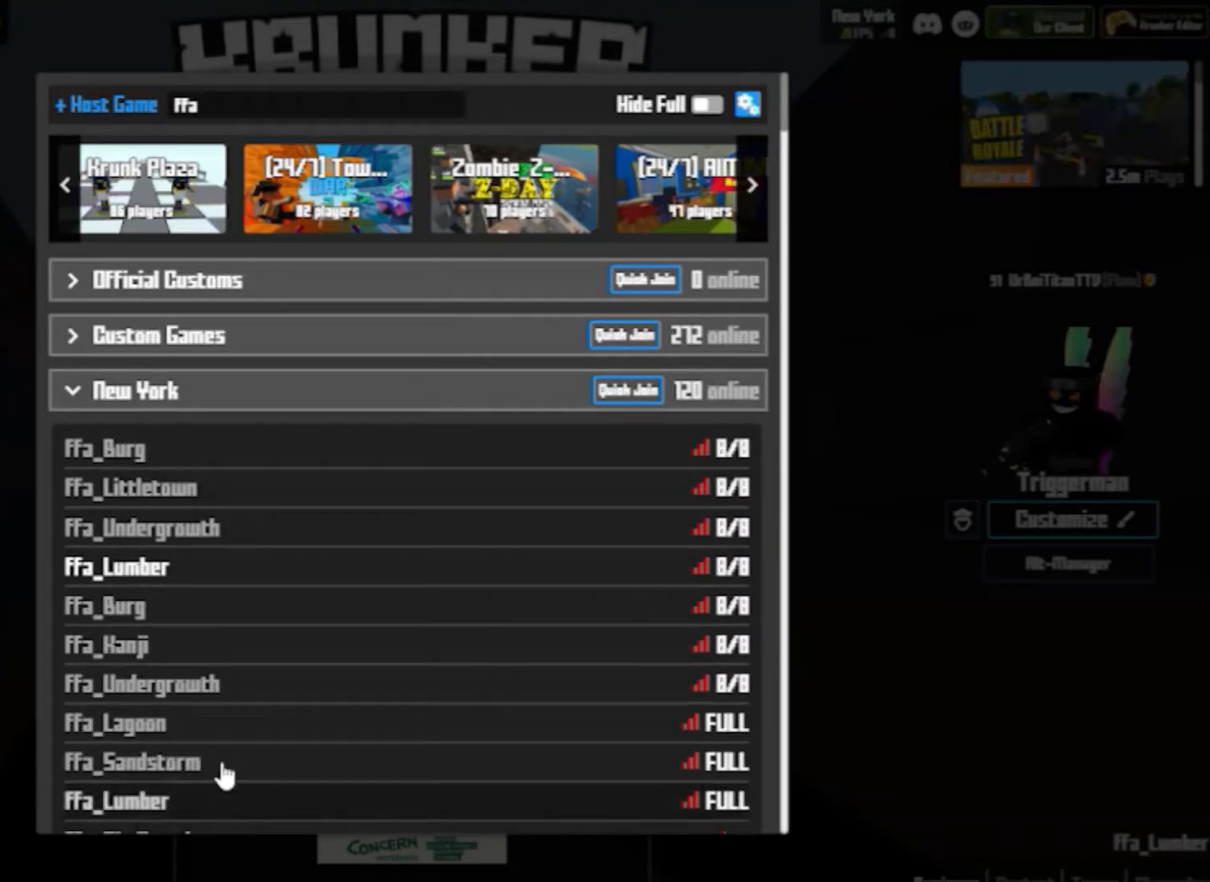
{"keys": [], "mouse": ["left"], "events": [[67, "mouse_left", "down"], [167, "mouse_left", "up"], [267, "mouse_left", "down"], [333, "mouse_left", "up"], [500, "mouse_left", "down"]]}
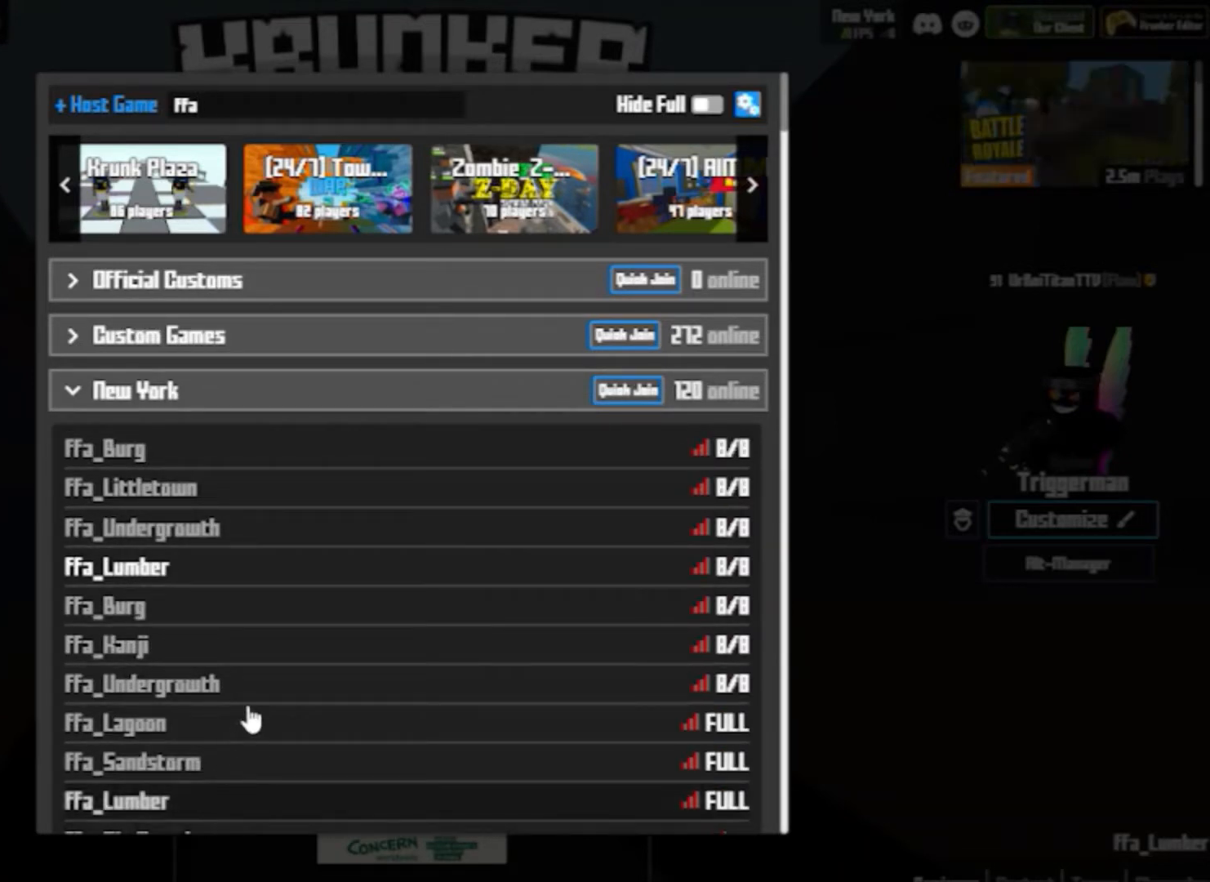
{"keys": [], "mouse": [], "events": [[100, "mouse_left", "up"]]}
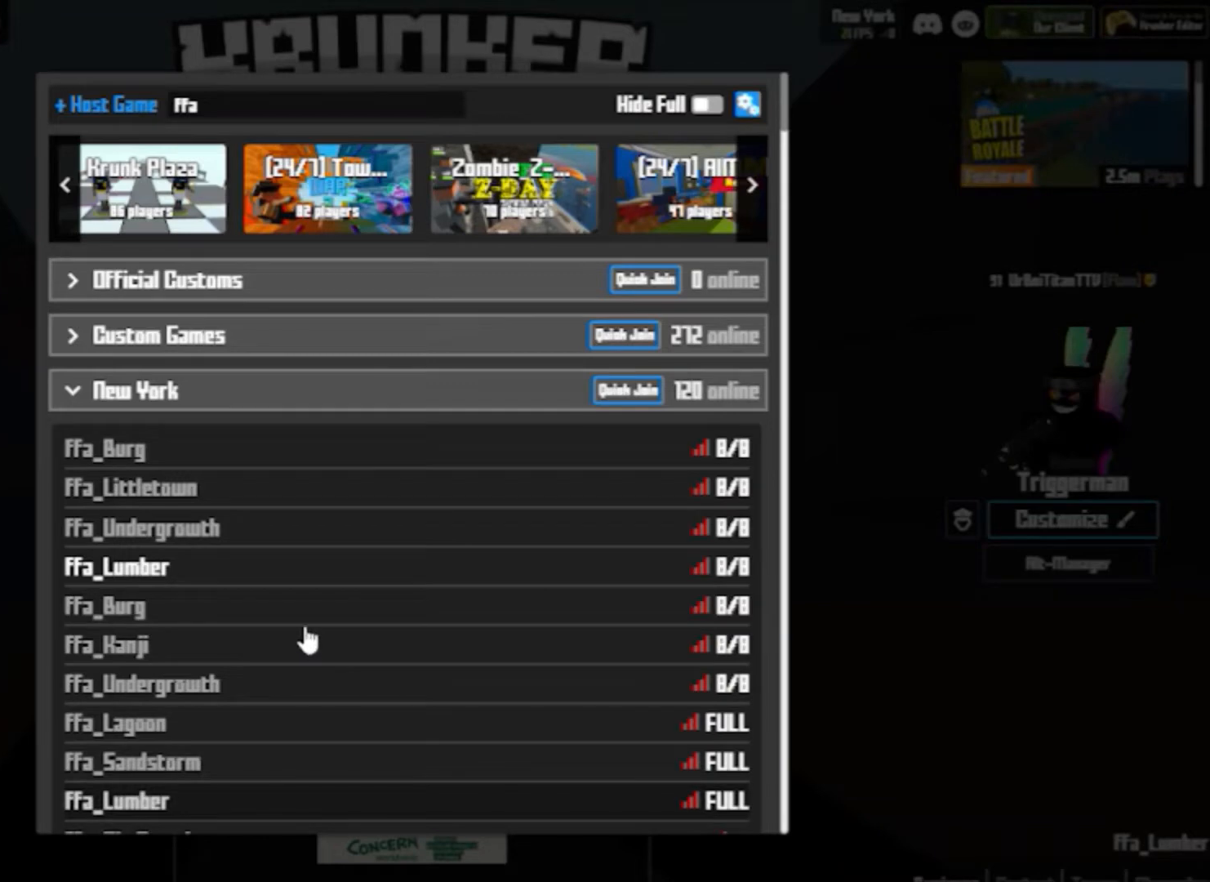
{"keys": [], "mouse": [], "events": []}
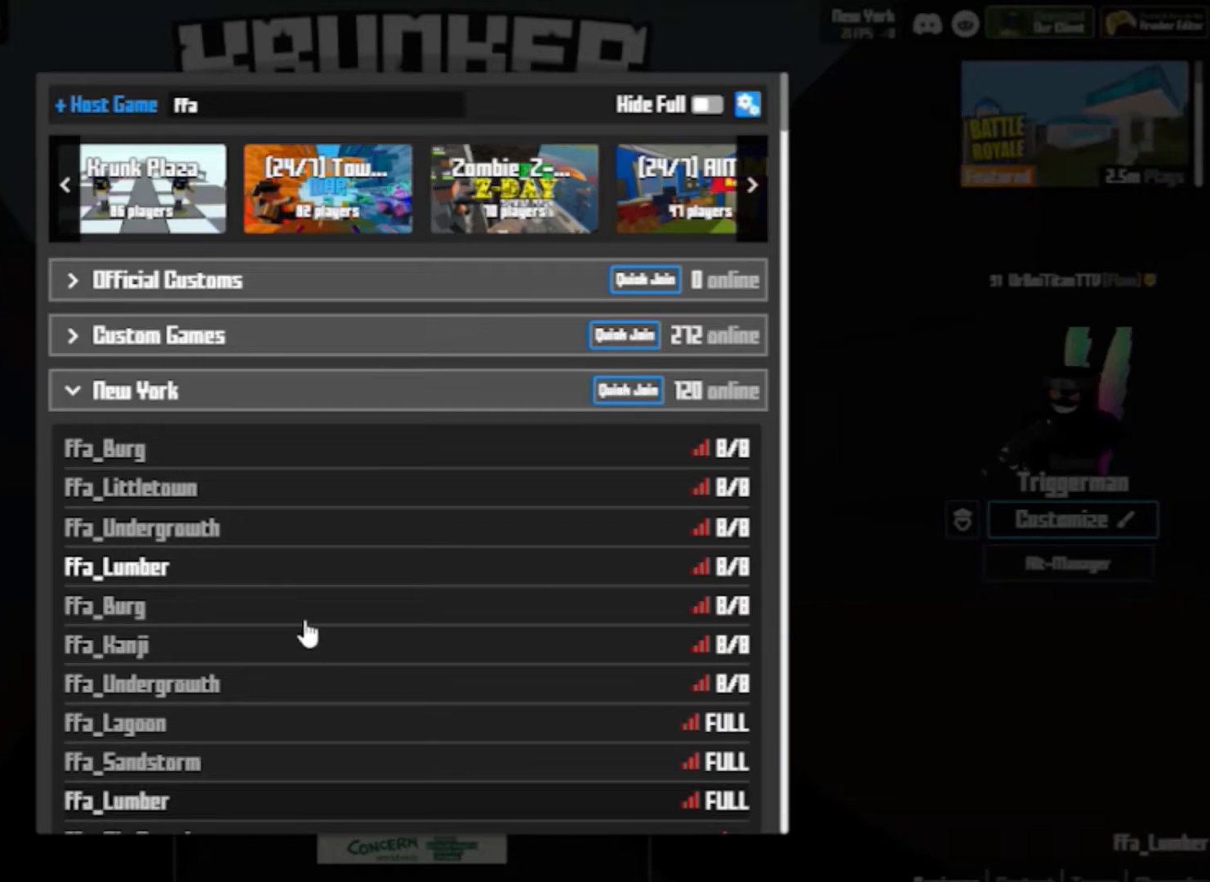
{"keys": [], "mouse": [], "events": []}
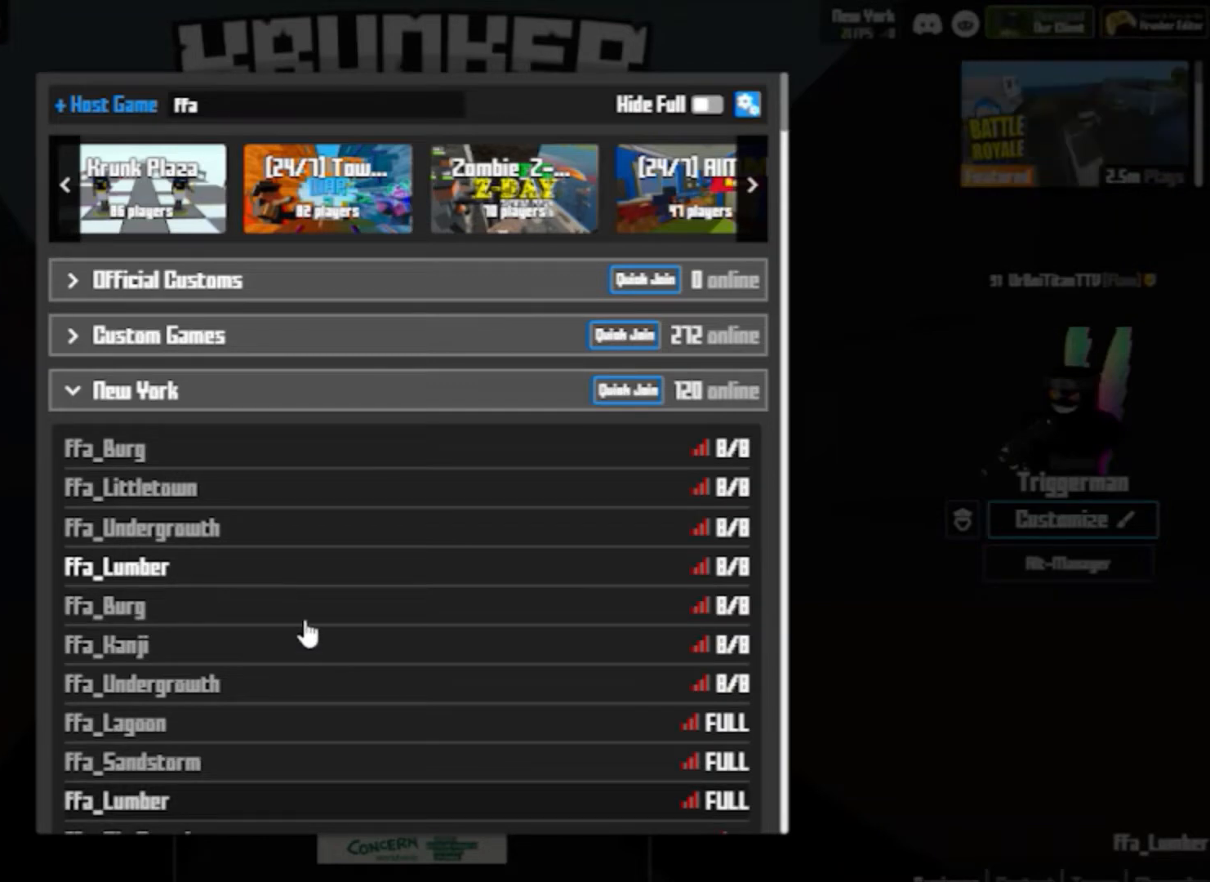
{"keys": [], "mouse": [], "events": []}
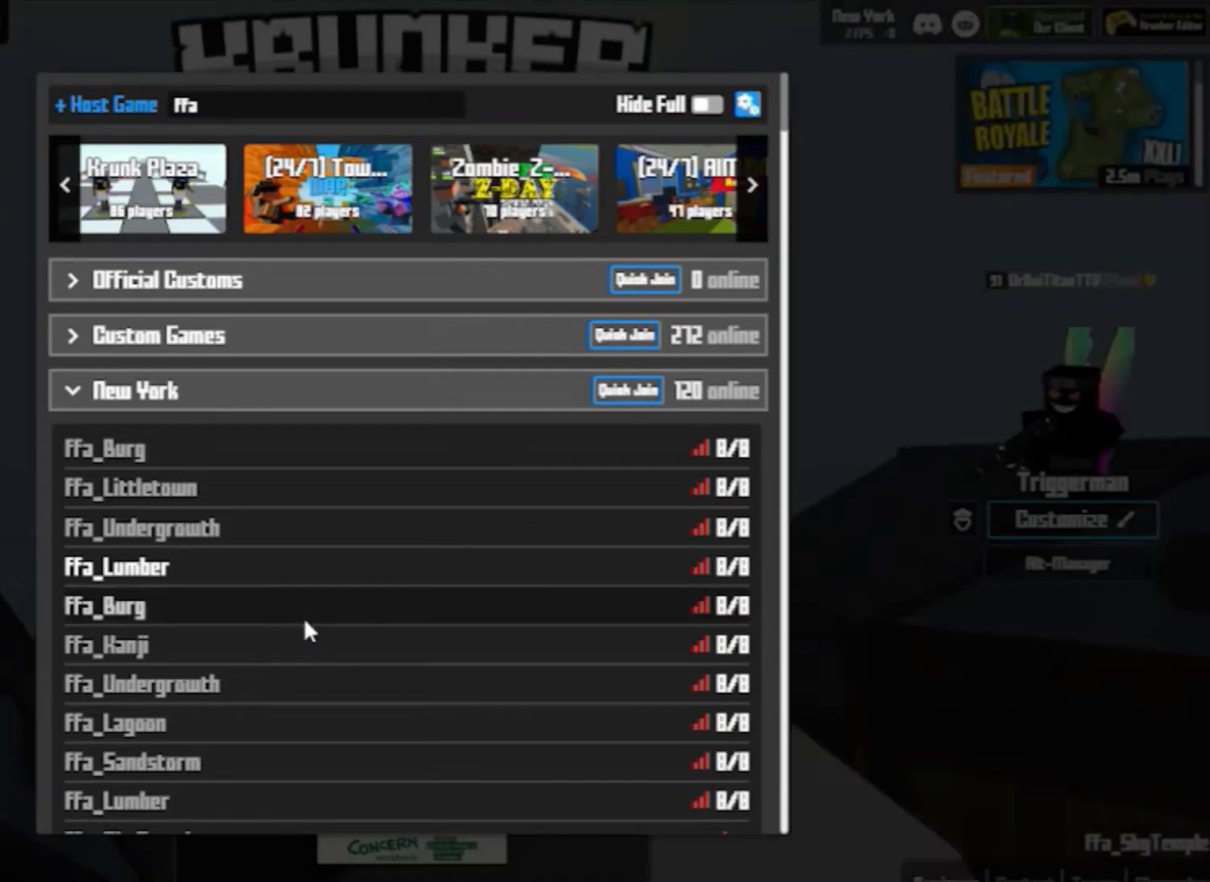
{"keys": [], "mouse": [], "events": [[433, "mouse_wheel", "down"], [467, "mouse_wheel", "up"]]}
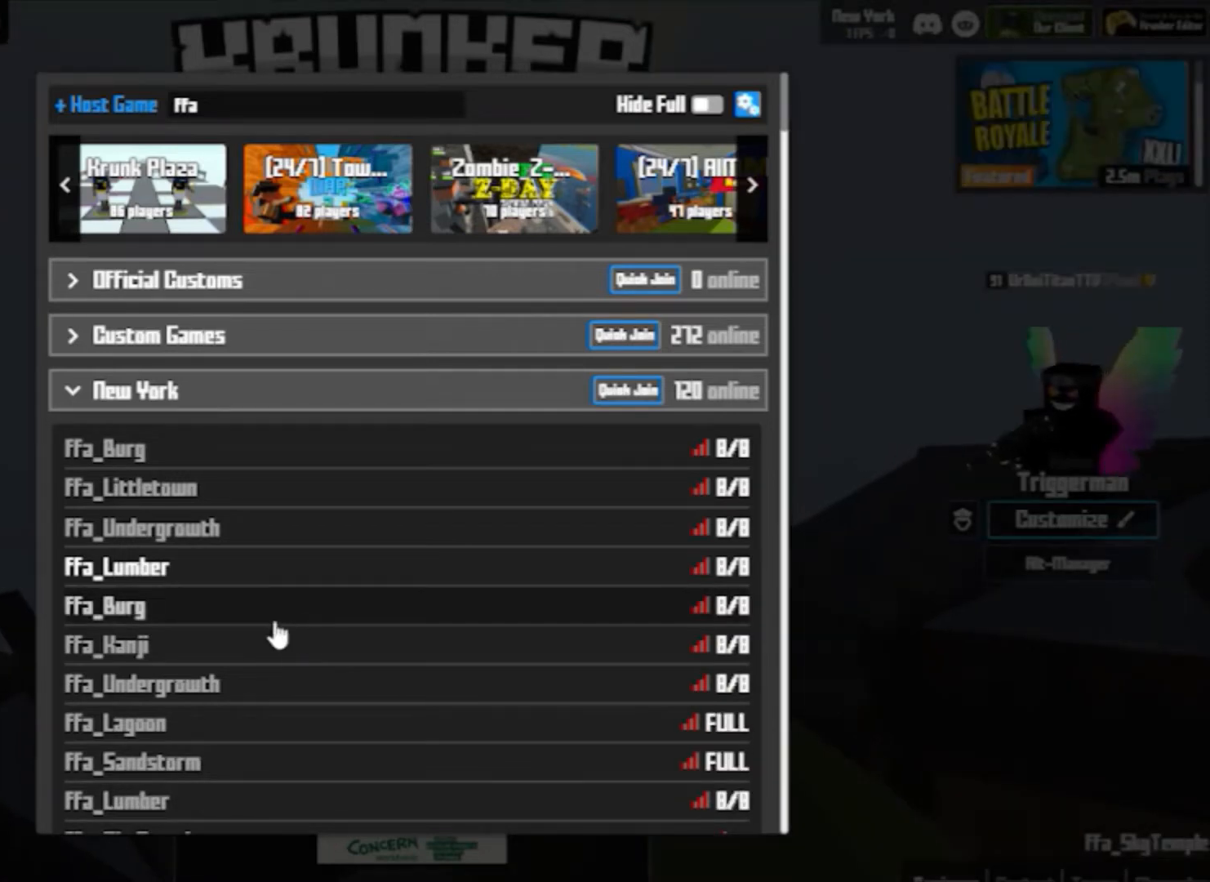
{"keys": [], "mouse": [], "events": []}
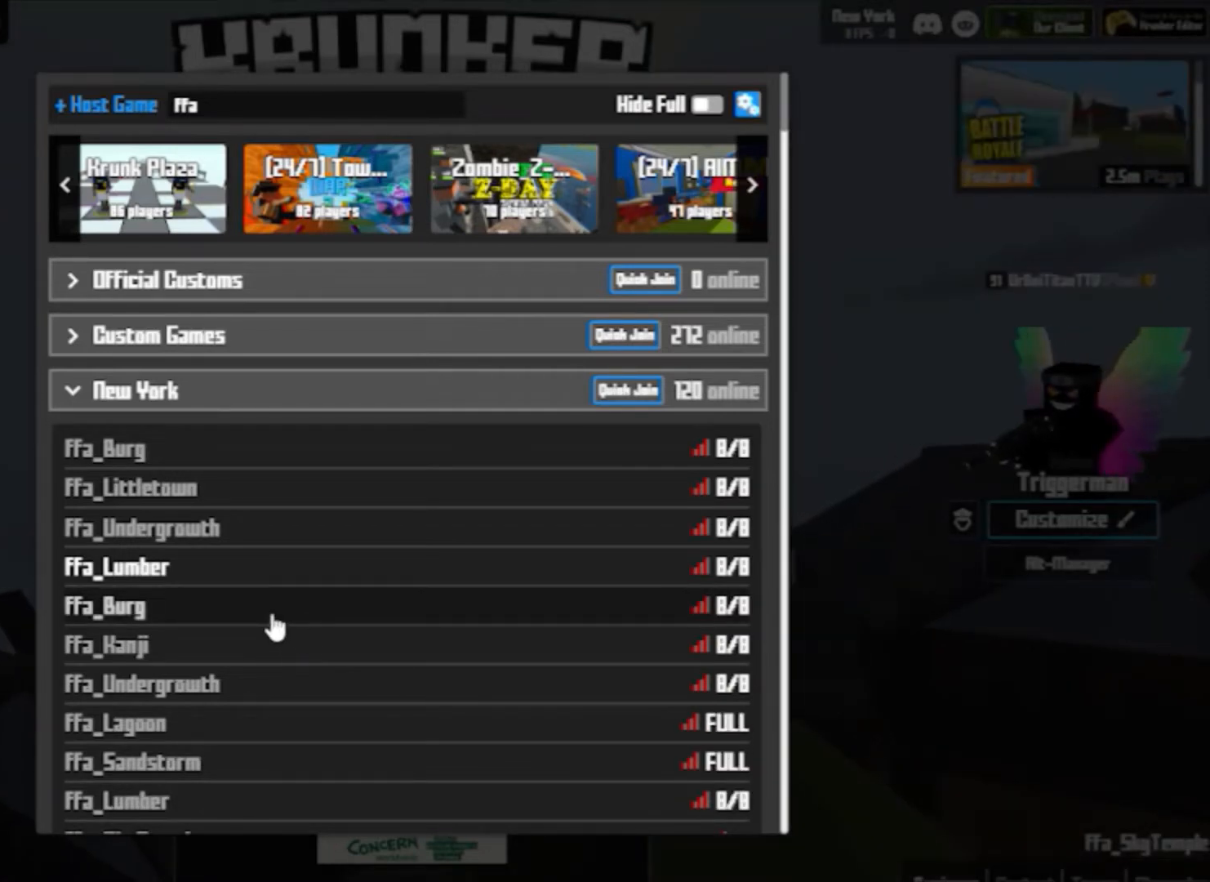
{"keys": [], "mouse": [], "events": [[400, "mouse_wheel", "down"], [467, "mouse_wheel", "up"]]}
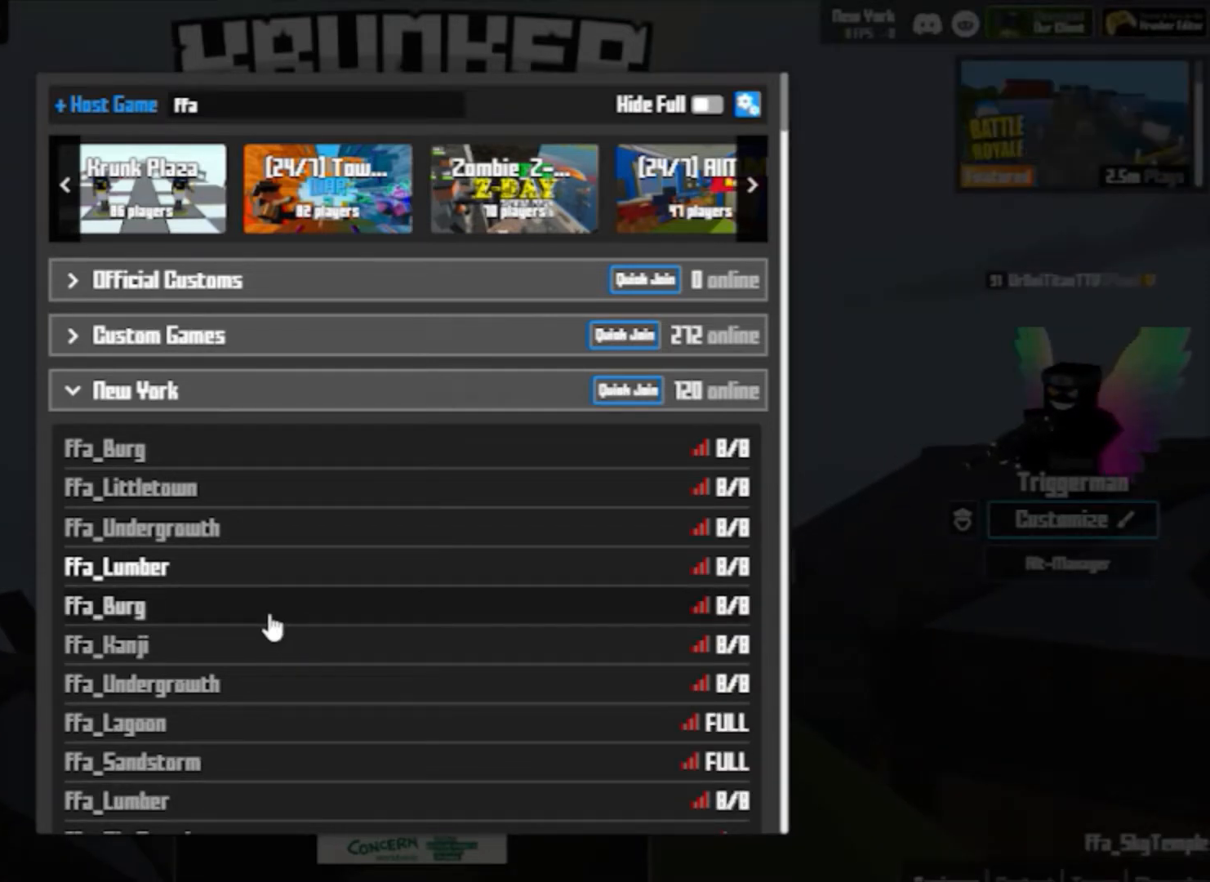
{"keys": [], "mouse": [], "events": []}
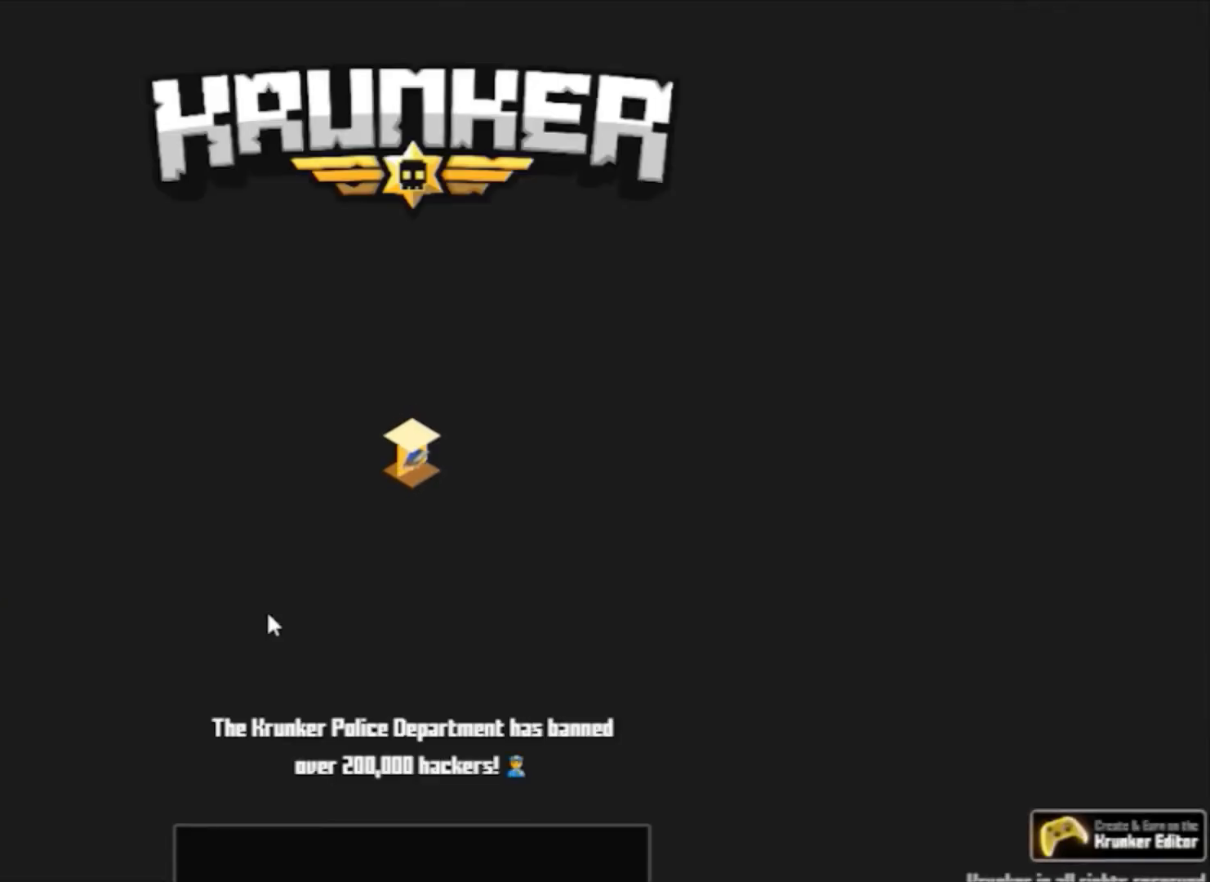
{"keys": [], "mouse": [], "events": []}
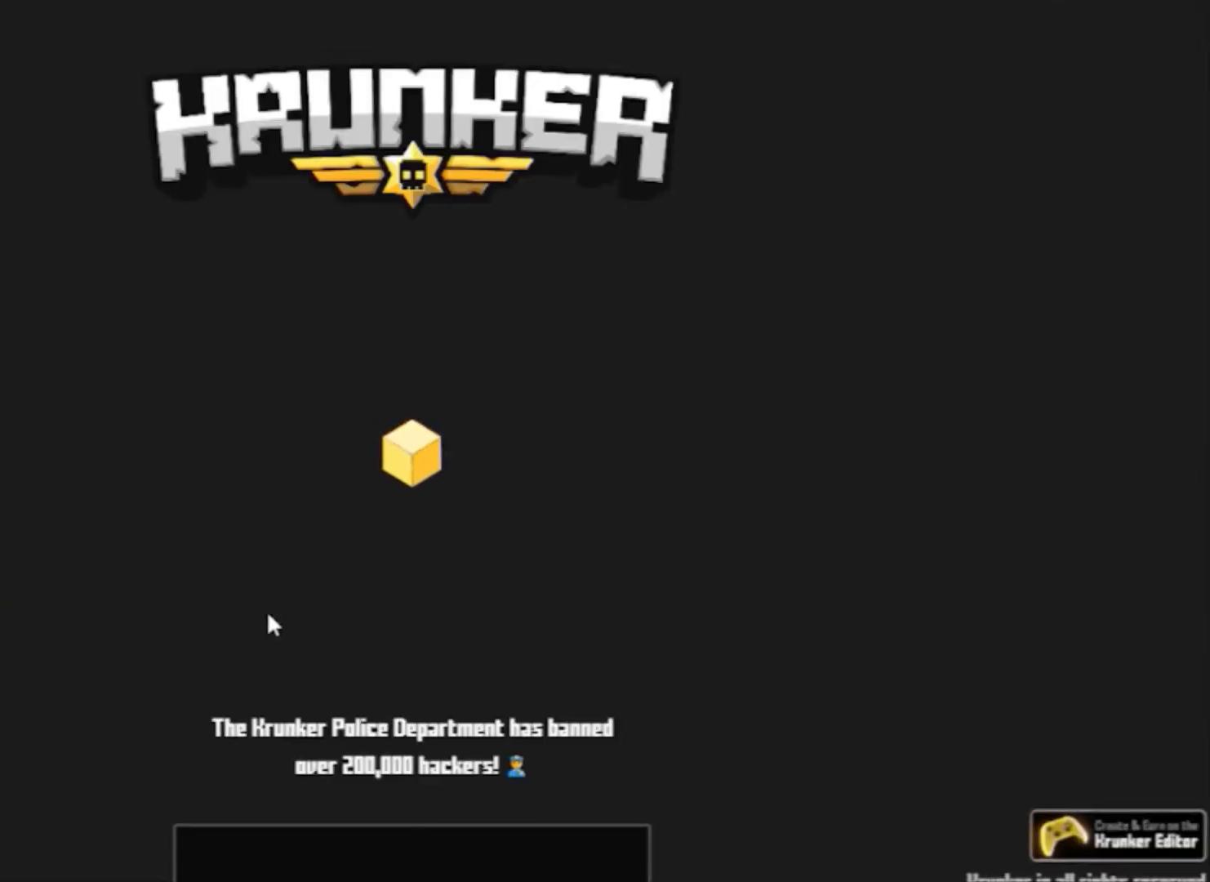
{"keys": [], "mouse": [], "events": []}
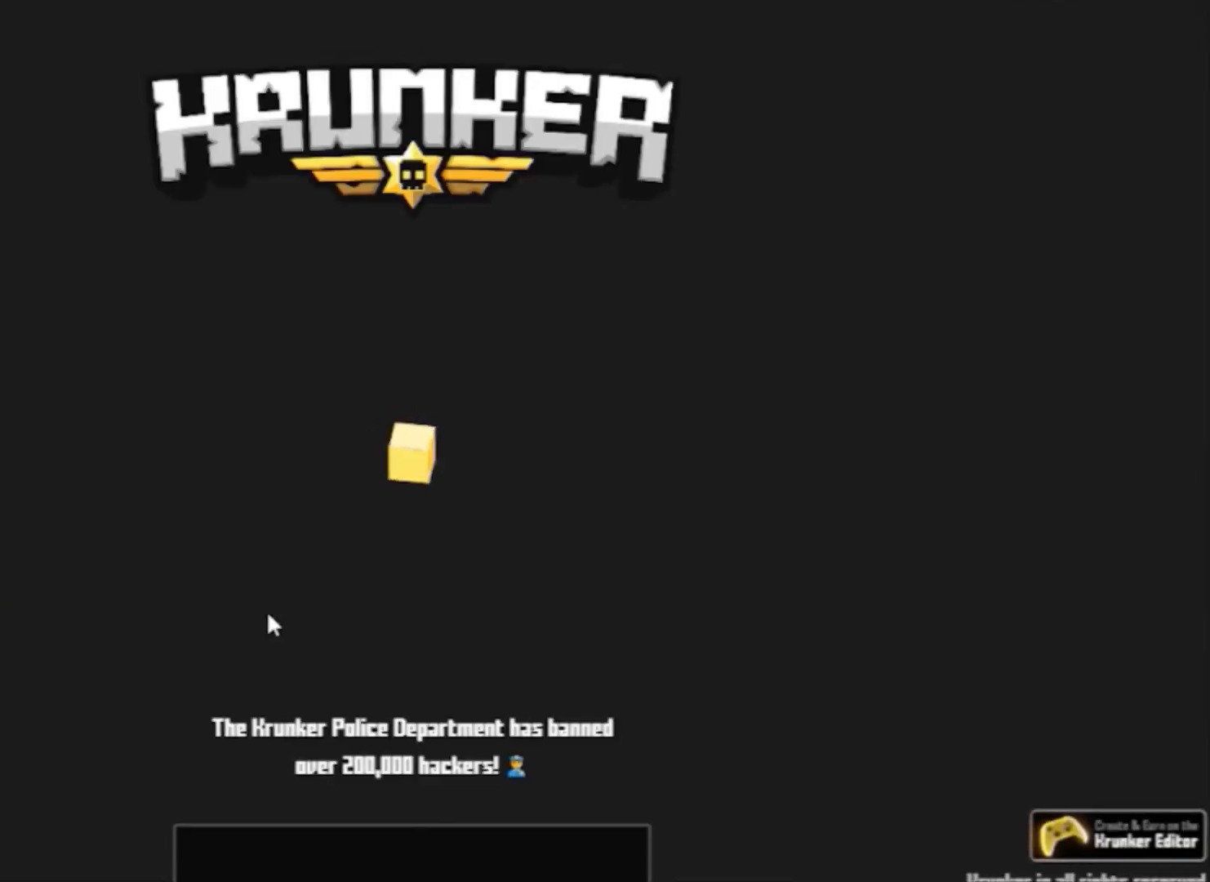
{"keys": [], "mouse": [], "events": []}
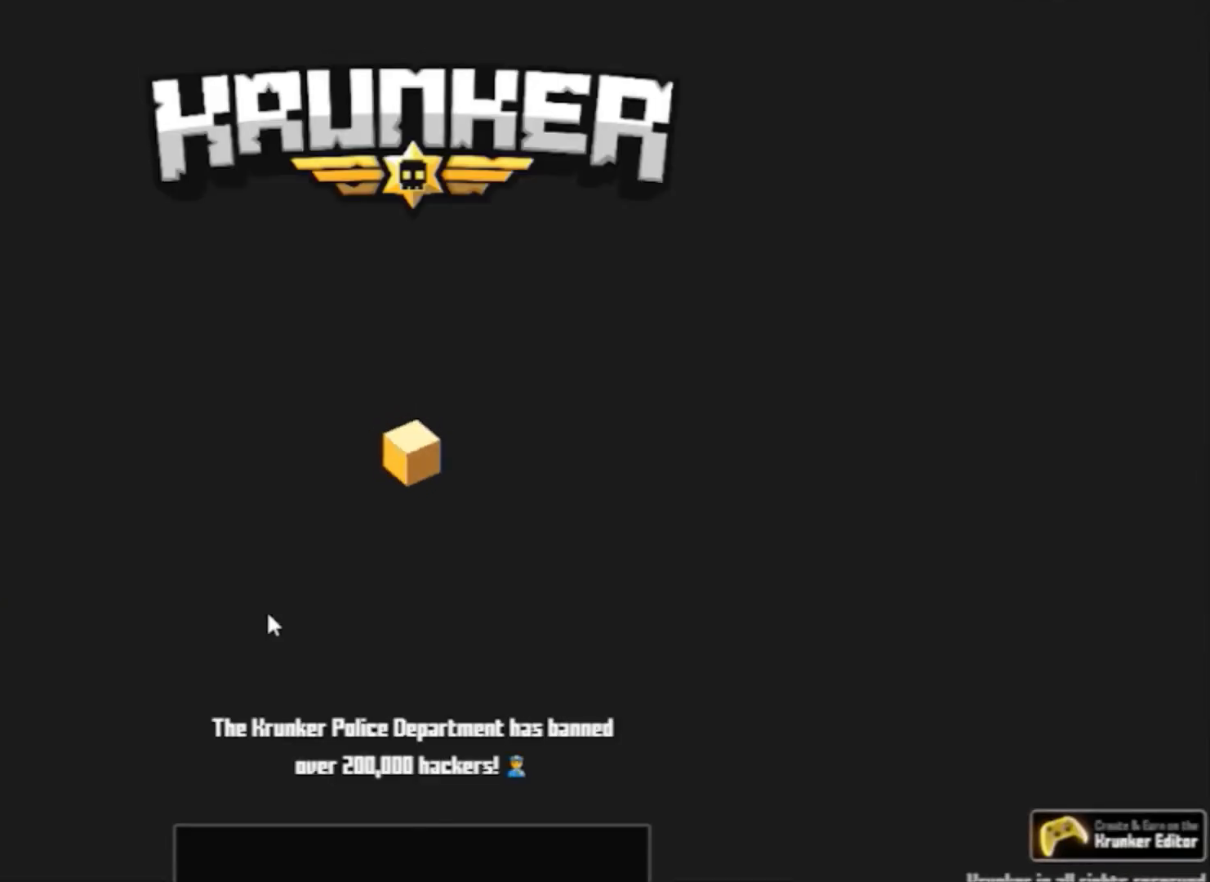
{"keys": [], "mouse": [], "events": []}
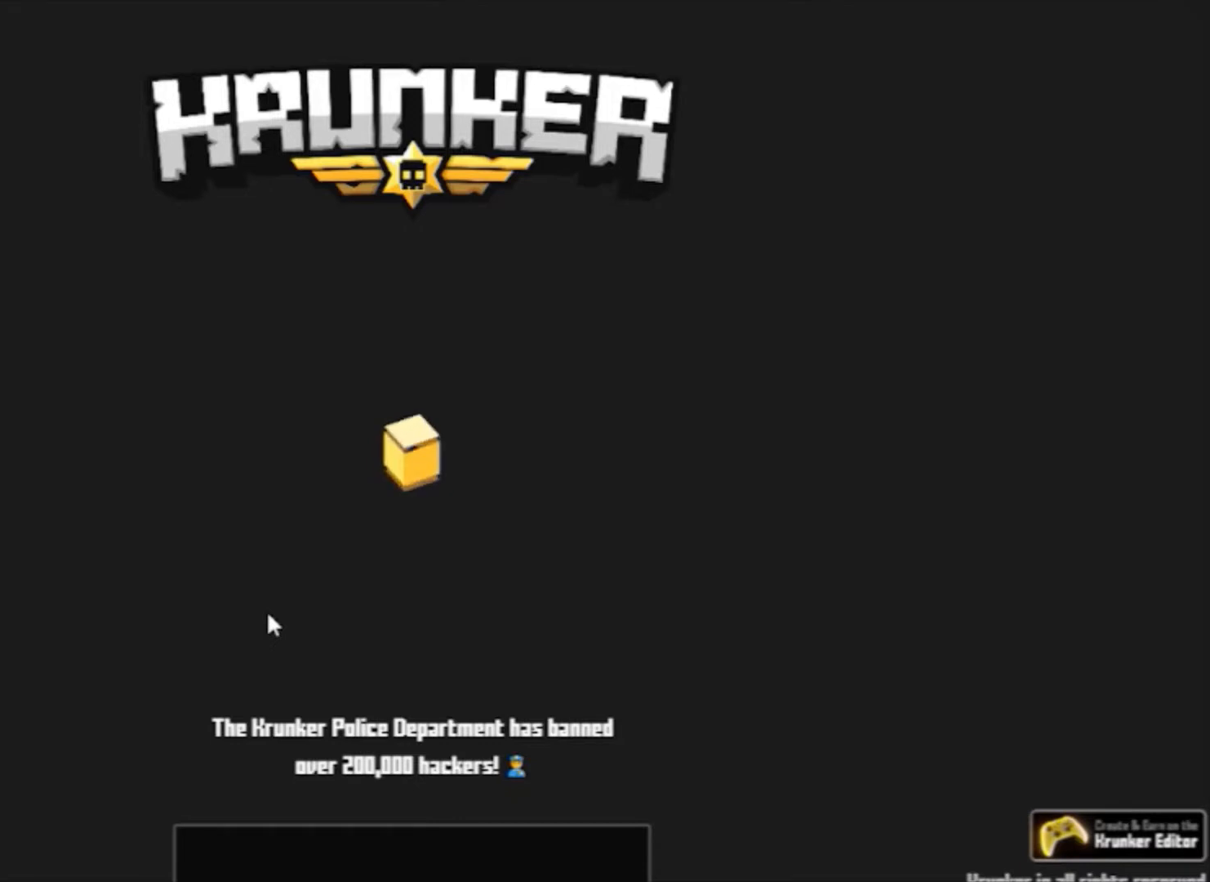
{"keys": [], "mouse": [], "events": []}
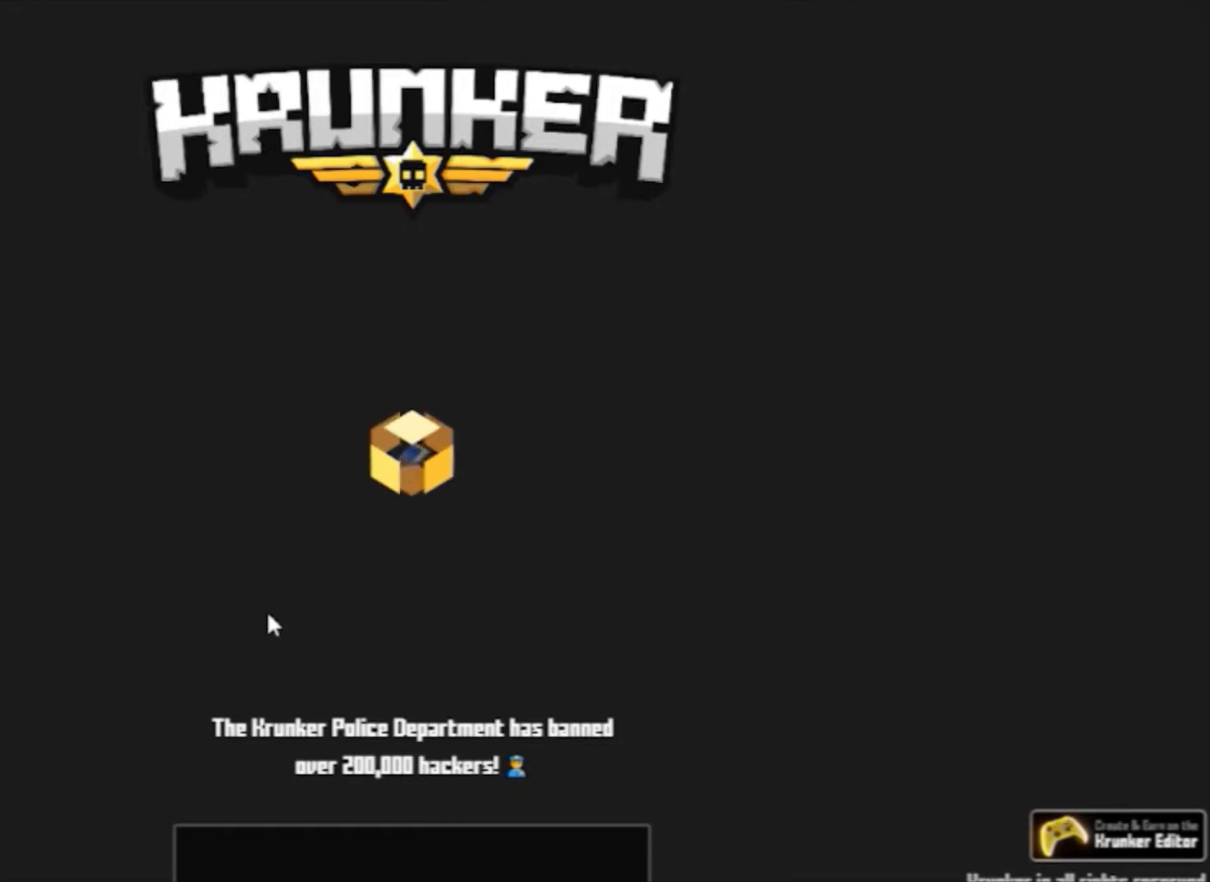
{"keys": [], "mouse": [], "events": []}
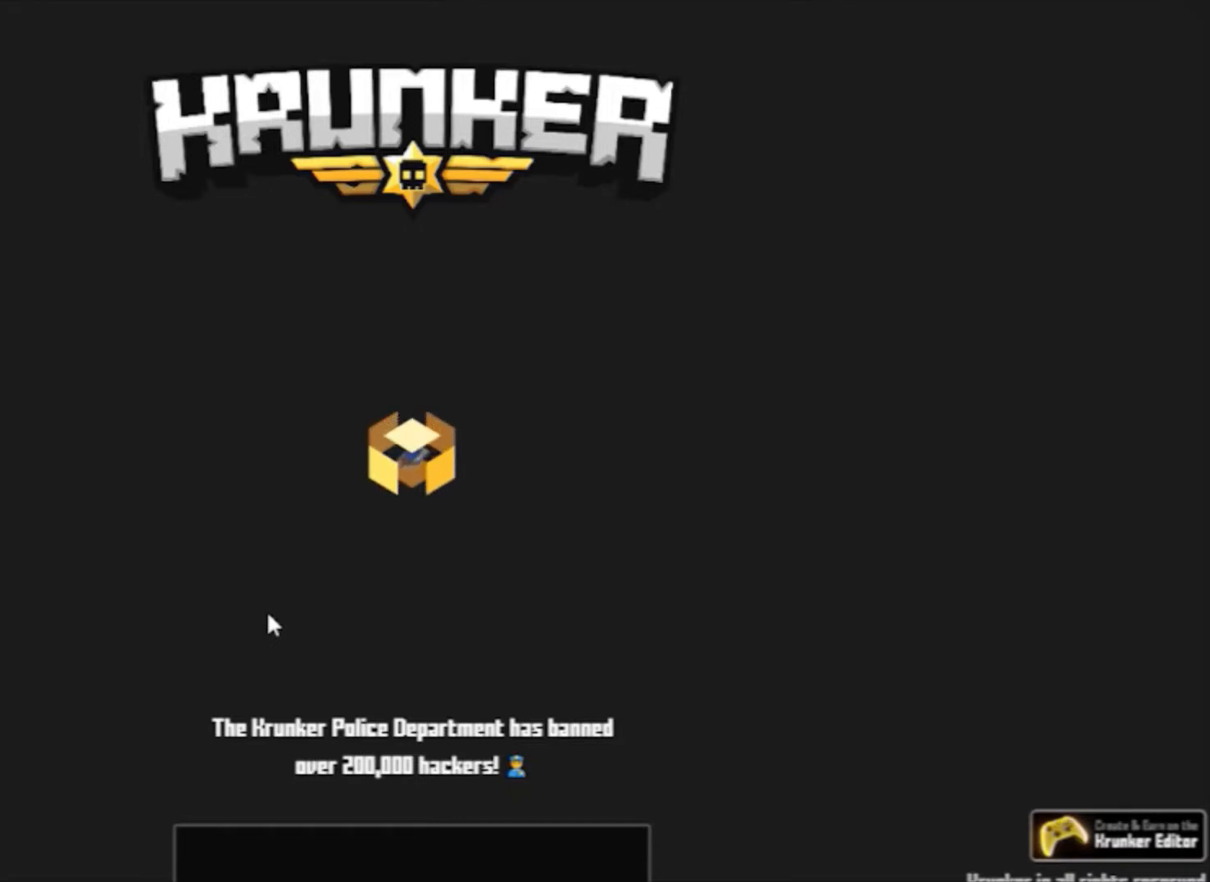
{"keys": [], "mouse": [], "events": []}
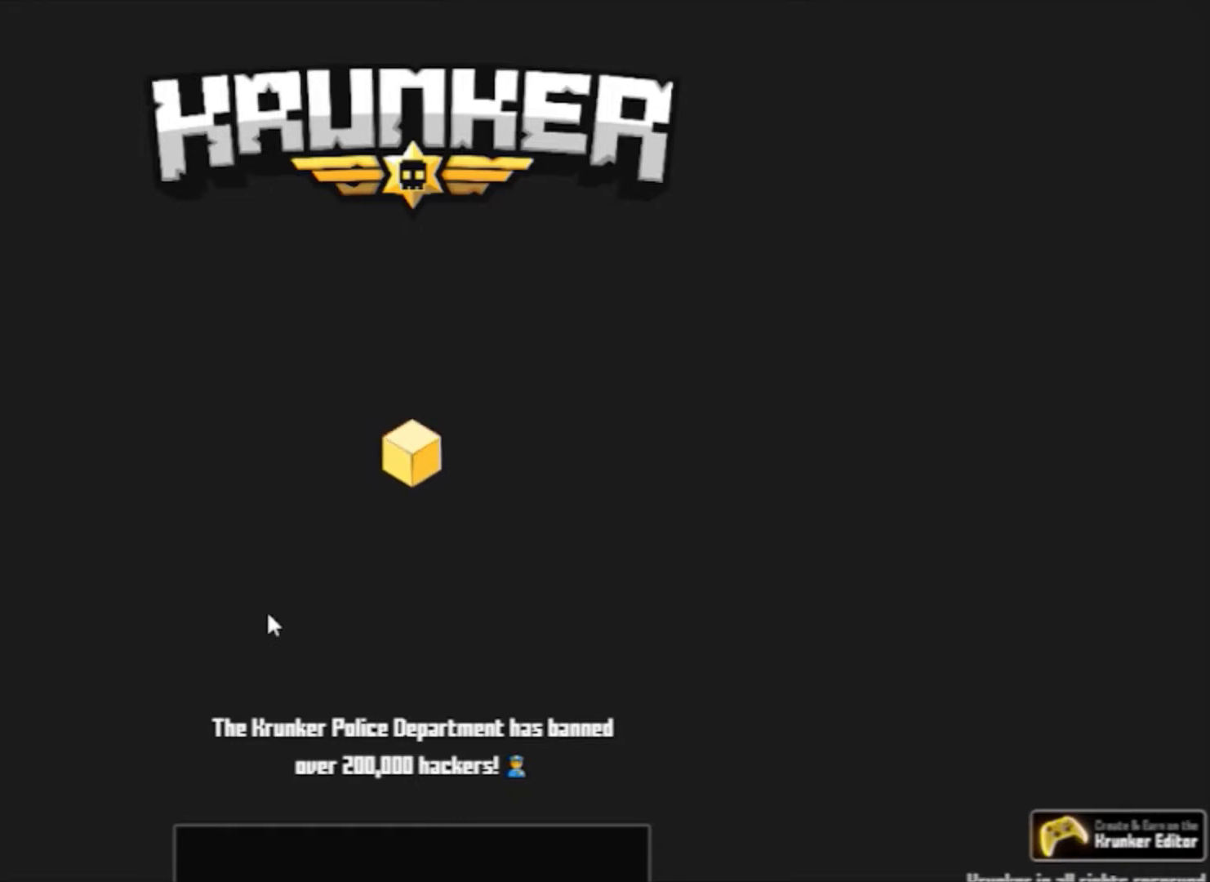
{"keys": [], "mouse": [], "events": []}
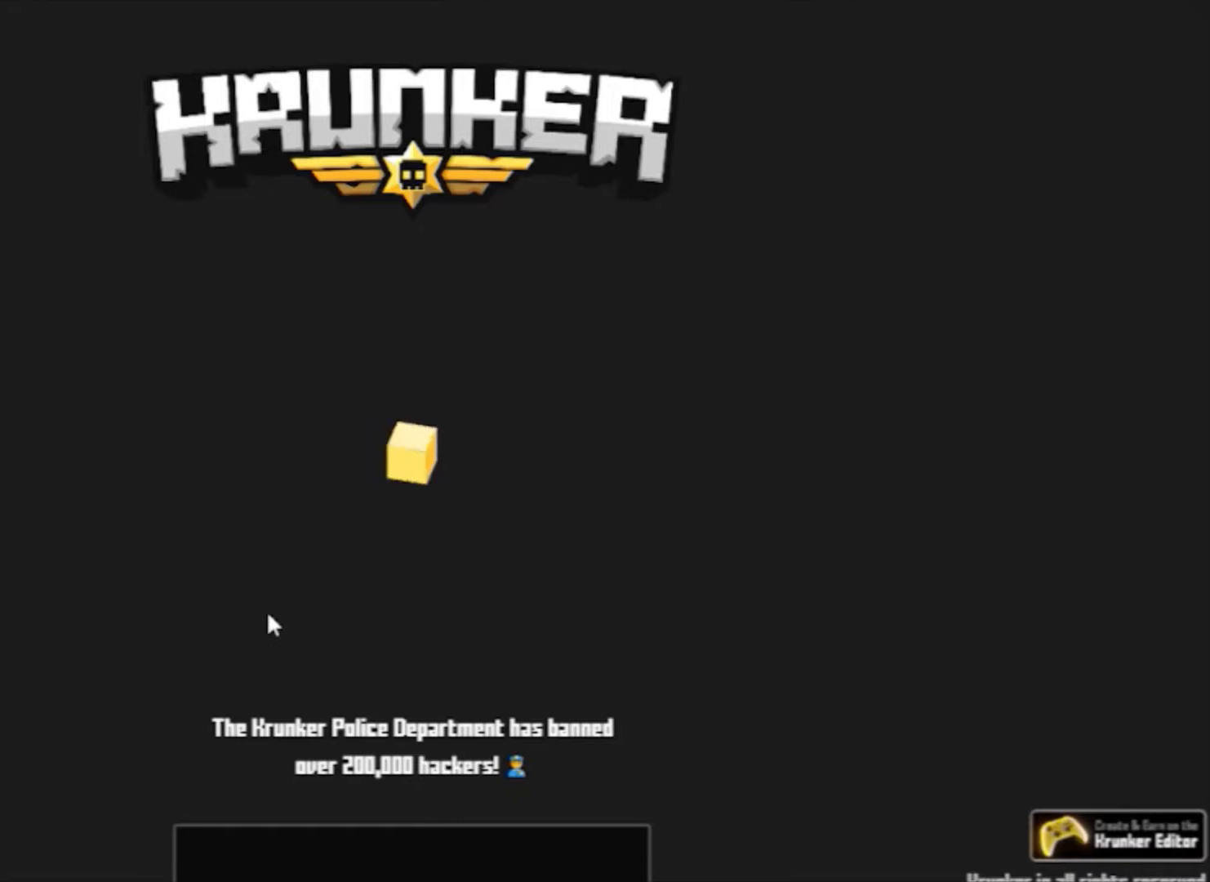
{"keys": [], "mouse": [], "events": []}